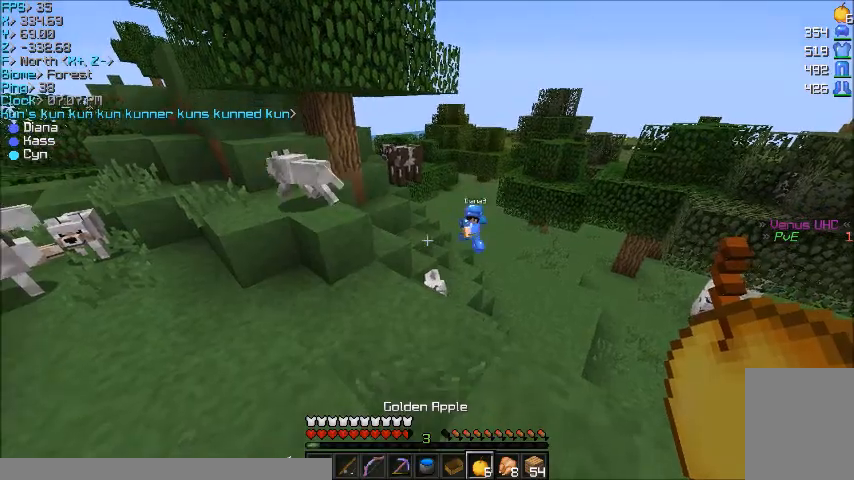
Gameplay with keyboard and mouse; each line is a JSON object with the keys and mouse buttons held at the frame after it. "events" lists presses ("down") and releases ("up") of "a", "d", "s", "w", "mouse_left" and "mouse_right" between this image and that frame as [ms after this image, input, new state], when the widget could be followed in between. "mouse_left", "mouse_right" = the "left", "right" buttons of the "mouse" list. No other keys are recorded. Fast repeated clicks can show as one long hold. Mouse movement is not recorded.
{"keys": [], "mouse": [], "events": []}
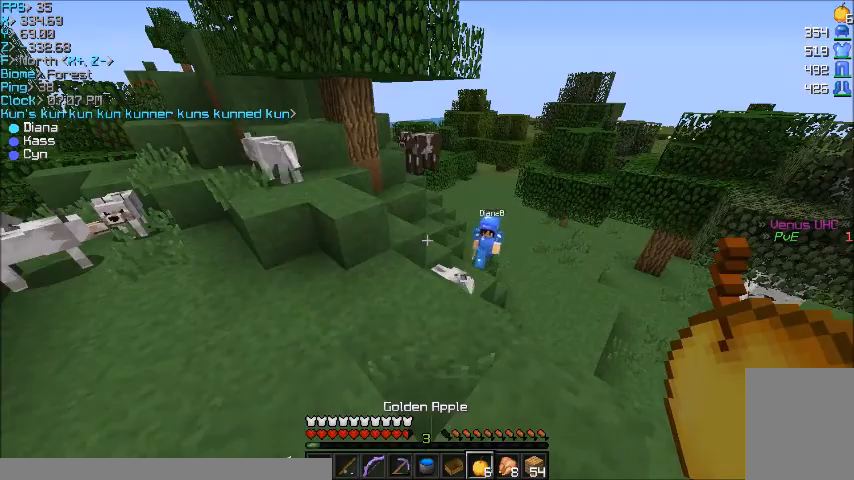
{"keys": [], "mouse": [], "events": []}
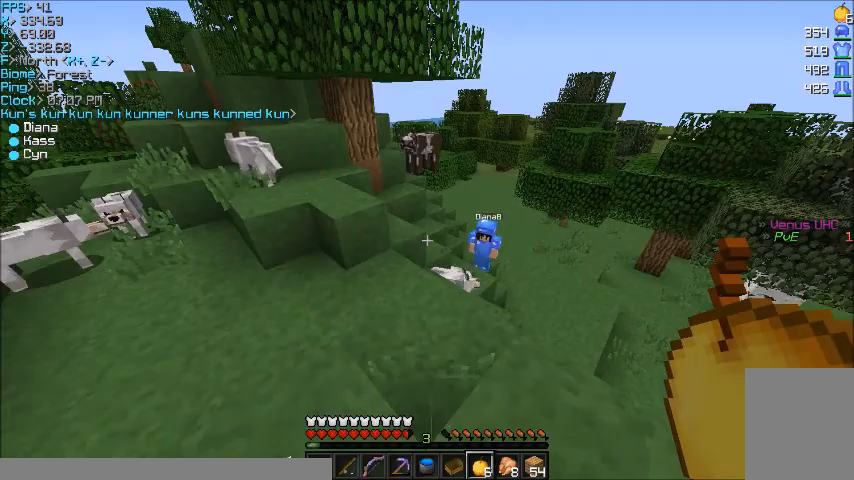
{"keys": [], "mouse": [], "events": []}
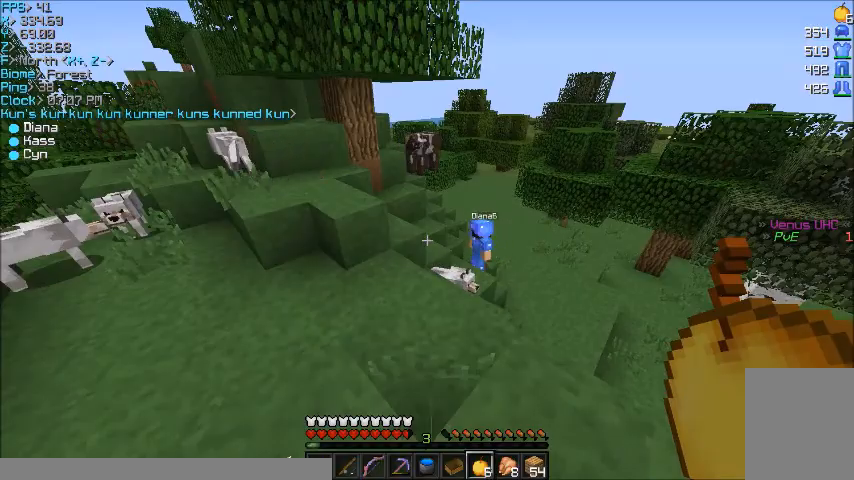
{"keys": ["d", "w"], "mouse": [], "events": [[67, "w", "down"], [401, "d", "down"]]}
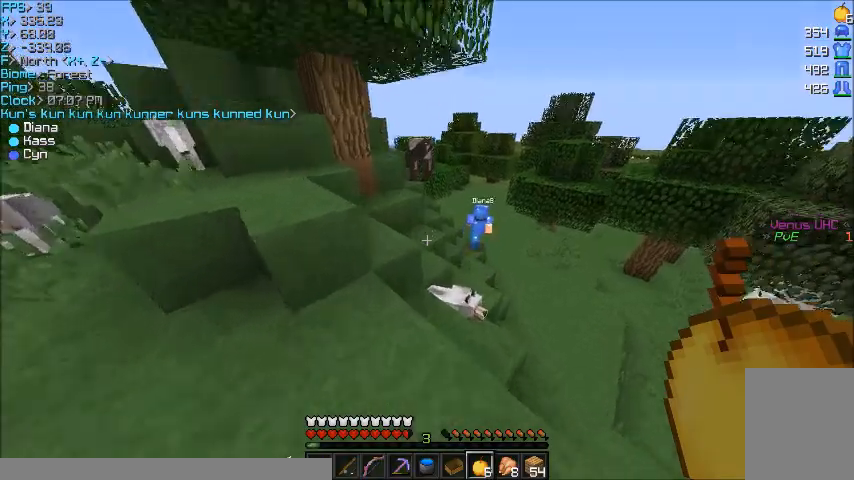
{"keys": ["d", "w"], "mouse": [], "events": [[166, "d", "up"], [433, "d", "down"]]}
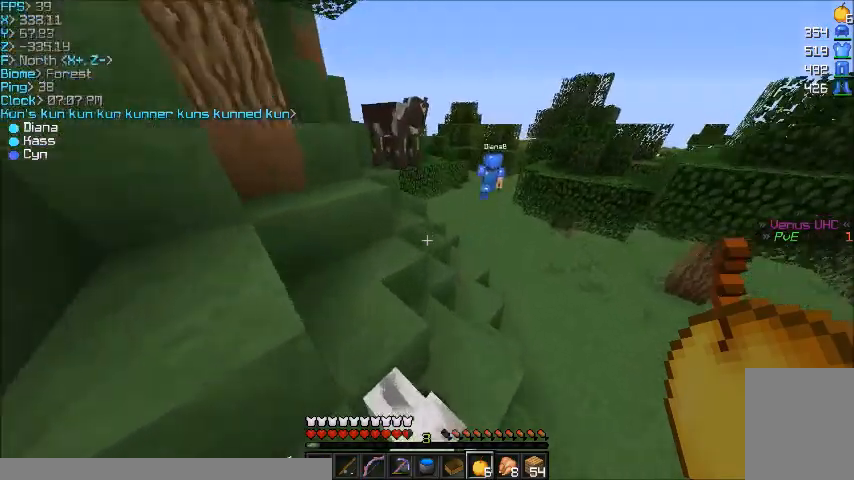
{"keys": ["w"], "mouse": [], "events": [[434, "d", "up"]]}
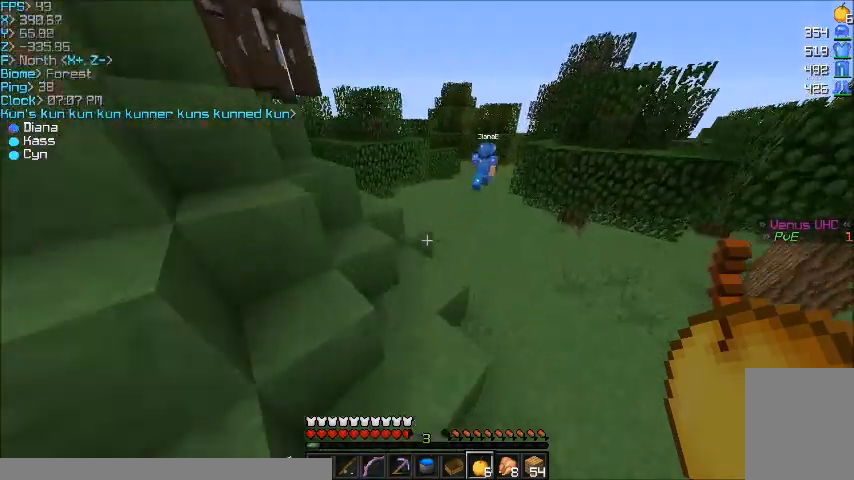
{"keys": ["d", "w"], "mouse": [], "events": [[367, "d", "down"]]}
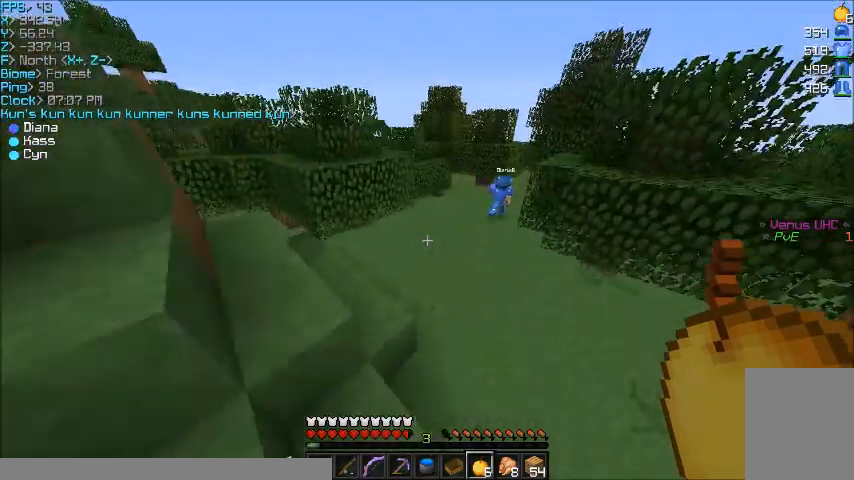
{"keys": ["w"], "mouse": [], "events": [[234, "d", "up"]]}
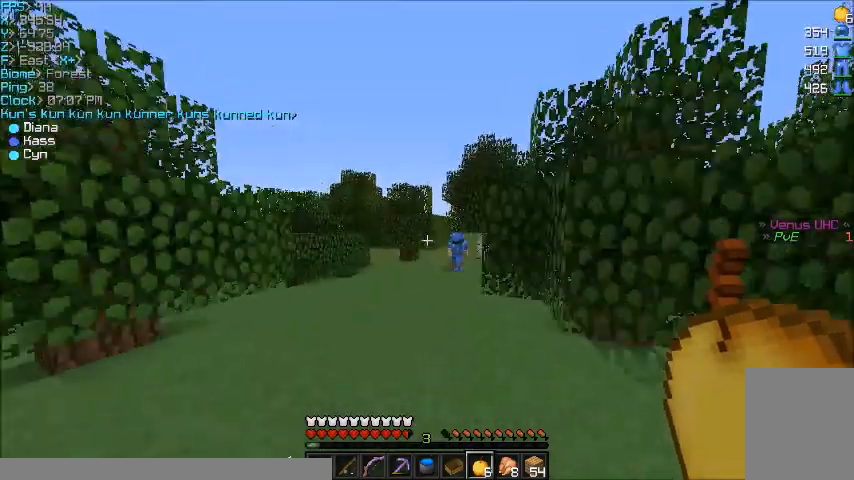
{"keys": ["w"], "mouse": [], "events": []}
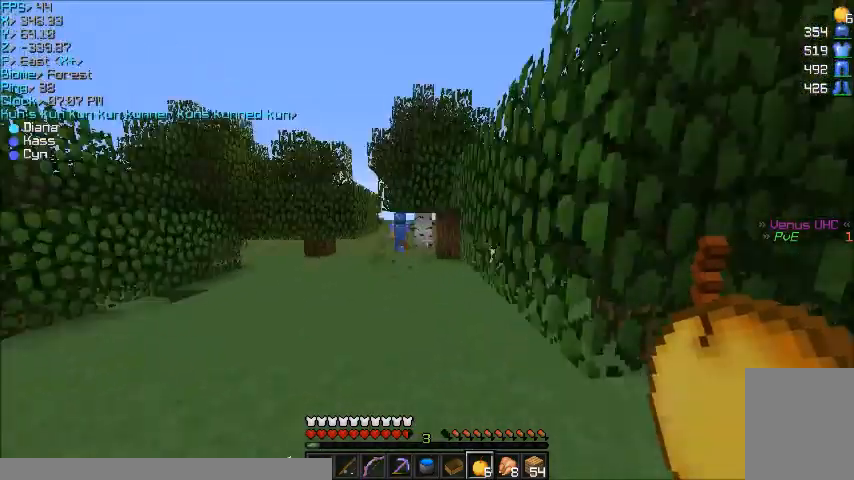
{"keys": ["w"], "mouse": [], "events": []}
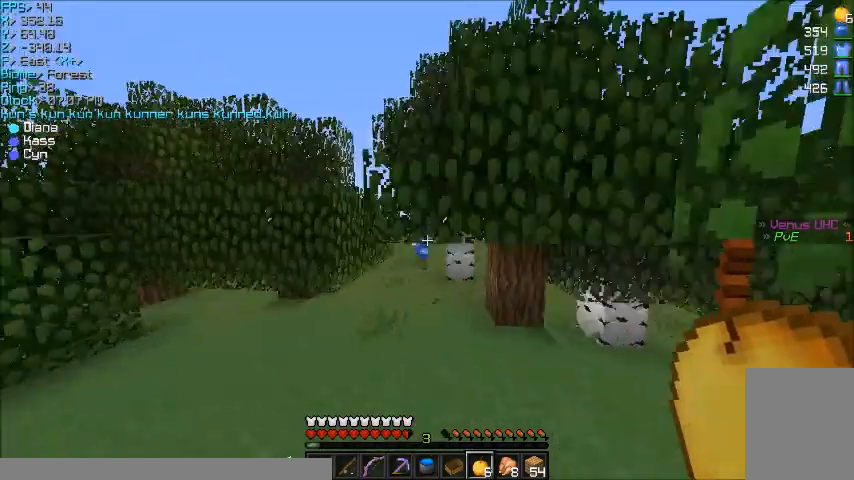
{"keys": ["w"], "mouse": [], "events": []}
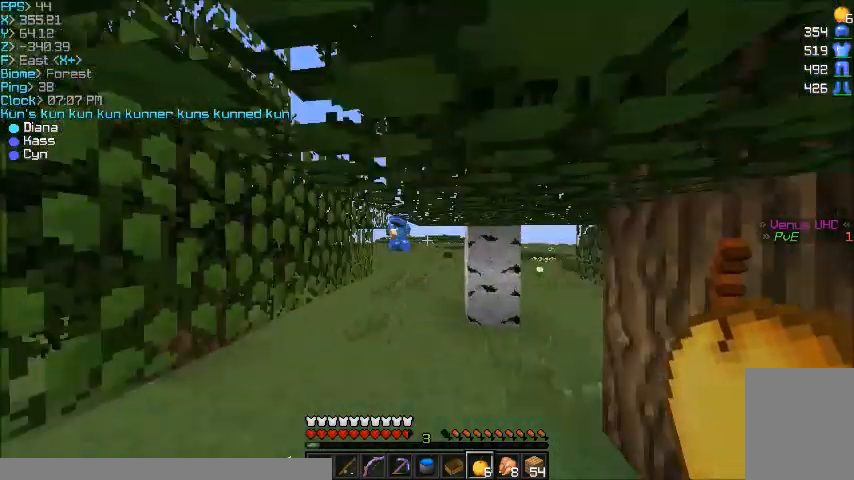
{"keys": ["w"], "mouse": [], "events": []}
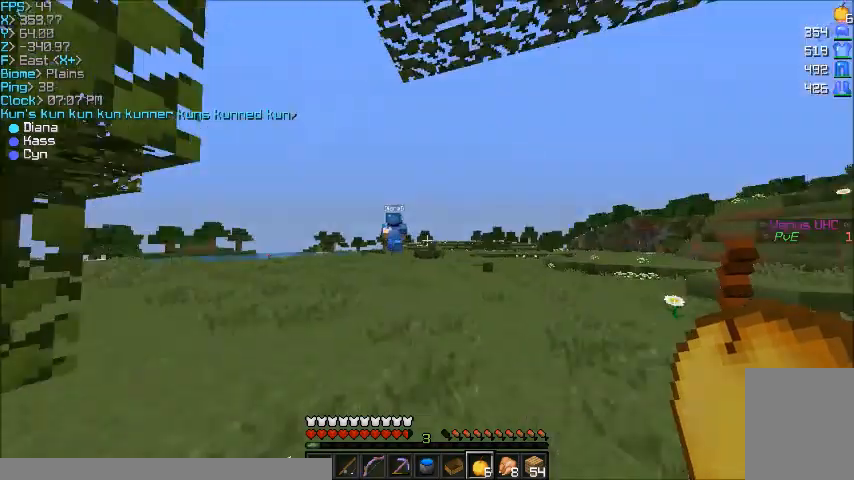
{"keys": ["w"], "mouse": [], "events": []}
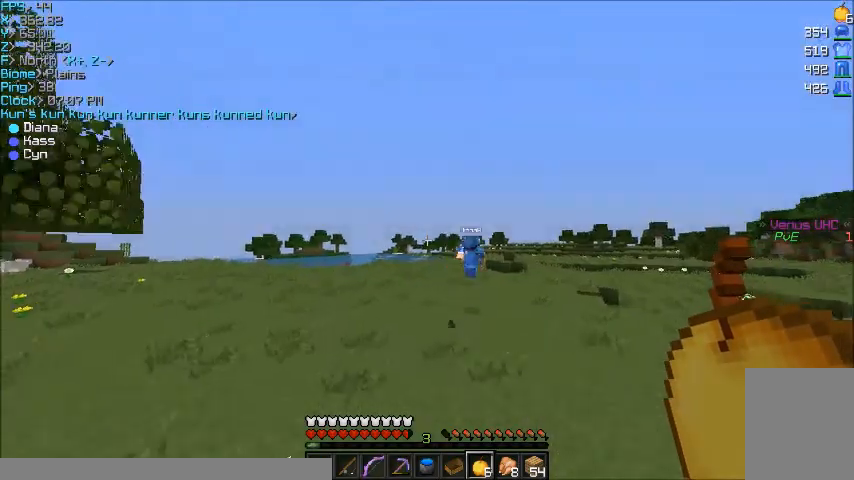
{"keys": ["d", "w"], "mouse": [], "events": [[234, "d", "down"]]}
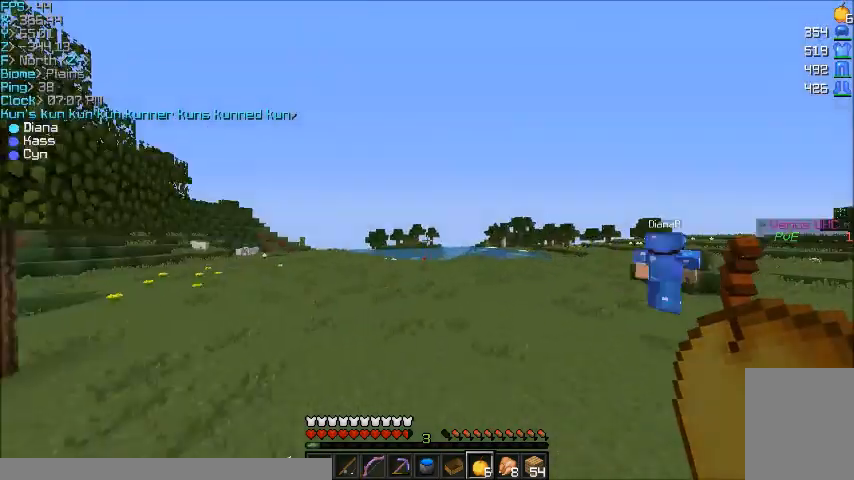
{"keys": ["d", "w"], "mouse": [], "events": []}
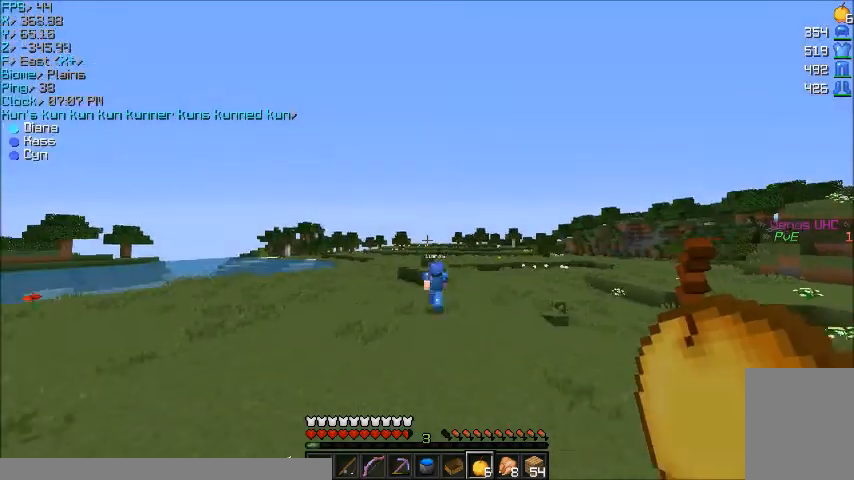
{"keys": ["w"], "mouse": [], "events": [[434, "d", "up"]]}
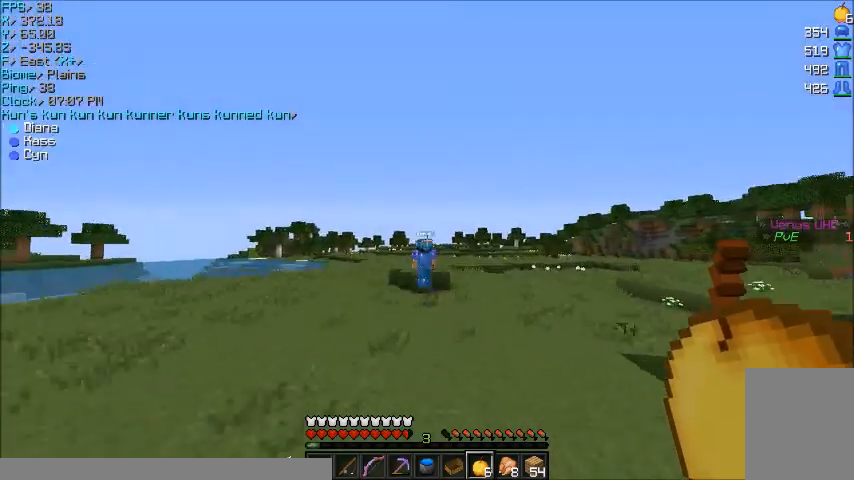
{"keys": ["w"], "mouse": [], "events": []}
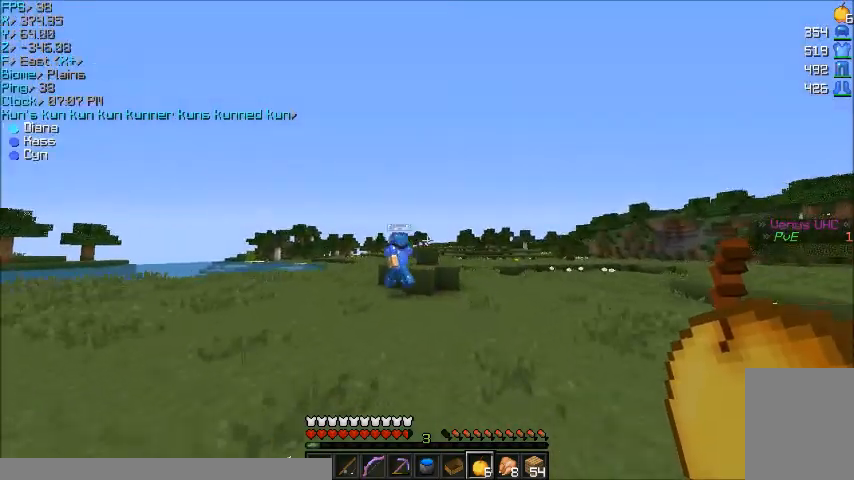
{"keys": ["w"], "mouse": [], "events": []}
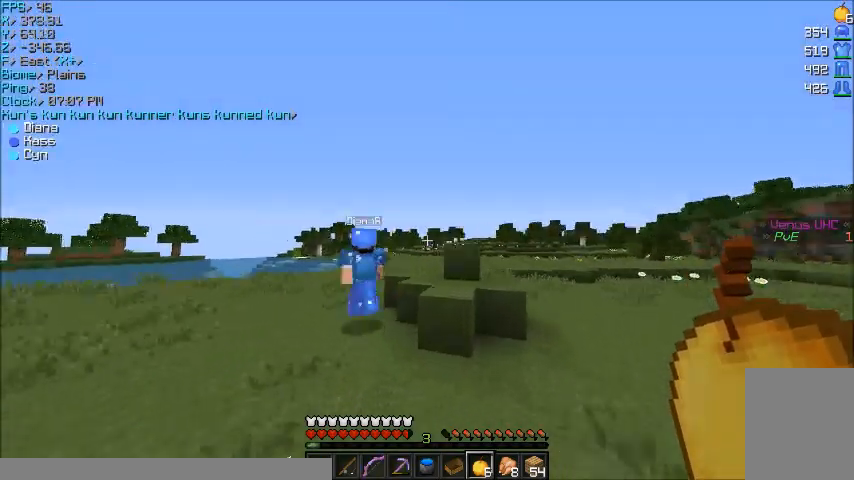
{"keys": ["a", "w"], "mouse": [], "events": [[433, "a", "down"]]}
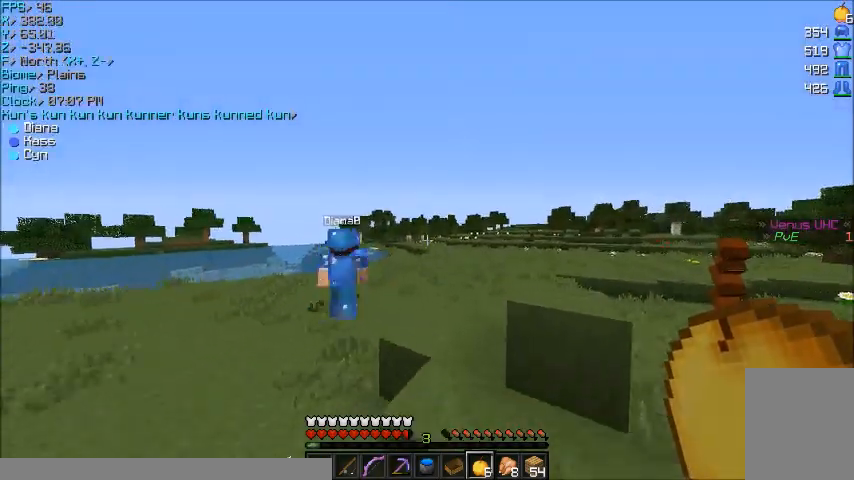
{"keys": ["w"], "mouse": [], "events": [[67, "a", "up"]]}
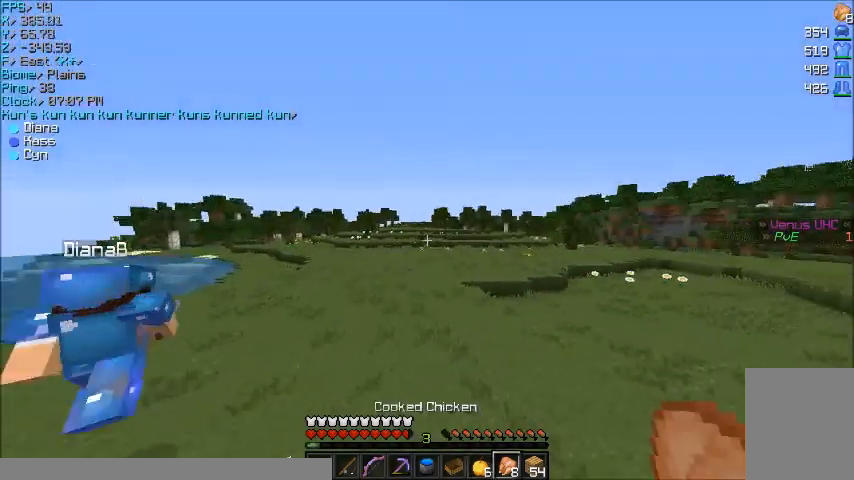
{"keys": ["w"], "mouse": [], "events": []}
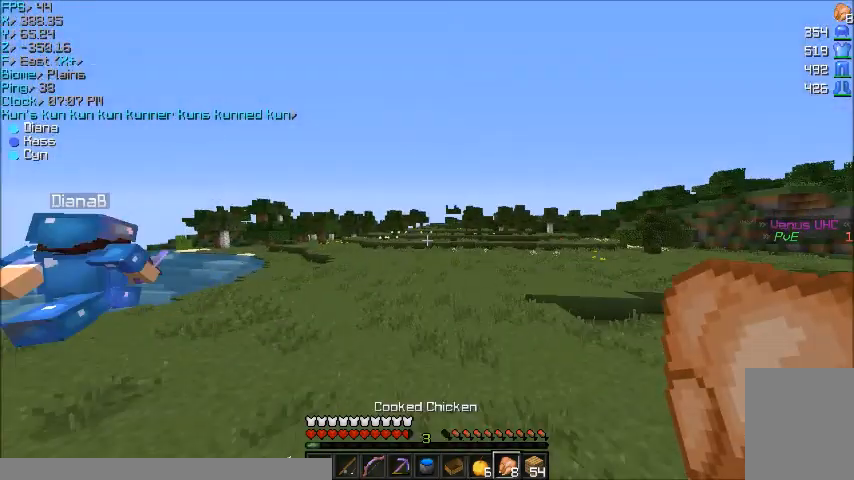
{"keys": ["w"], "mouse": [], "events": [[134, "a", "down"], [434, "a", "up"]]}
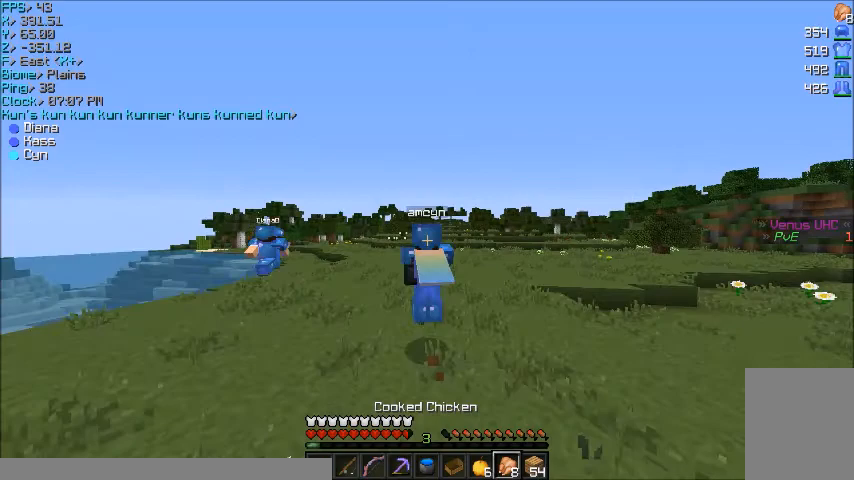
{"keys": ["w"], "mouse": [], "events": []}
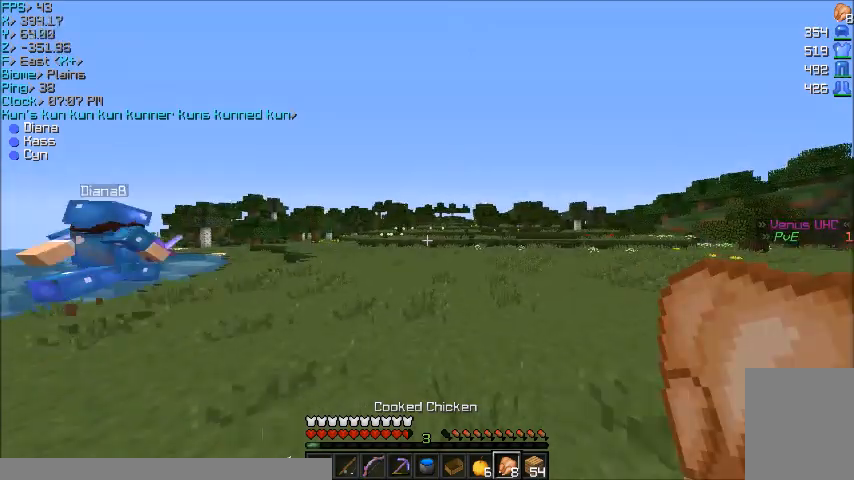
{"keys": ["a", "w"], "mouse": [], "events": [[434, "a", "down"]]}
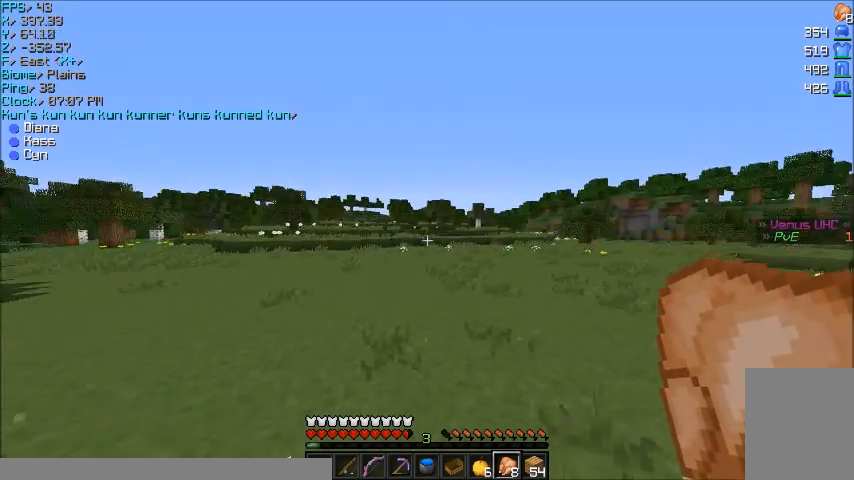
{"keys": ["a", "w"], "mouse": [], "events": []}
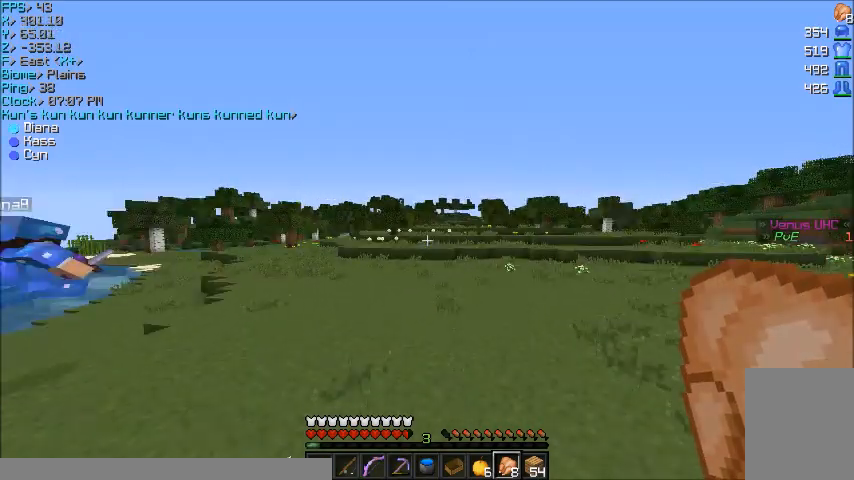
{"keys": ["w"], "mouse": [], "events": [[200, "a", "up"], [200, "d", "down"], [501, "d", "up"]]}